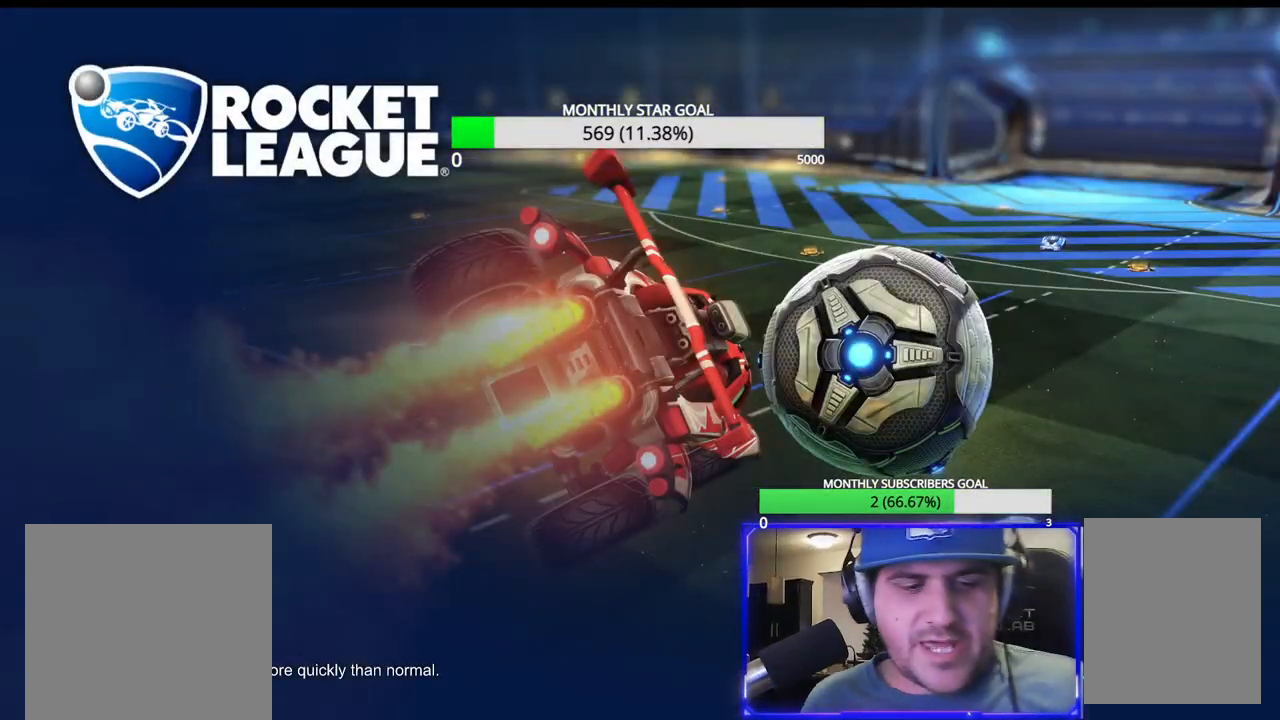
Gameplay with a controller (PlayStation layout); each line is a JSON object with the inputs held at the frame after it. "events" lists button and stick changes between this image and that frame as [ms after this image, input, new state], when the widget could be followed in between.
{"buttons": [], "left_stick": "center", "right_stick": "center", "events": []}
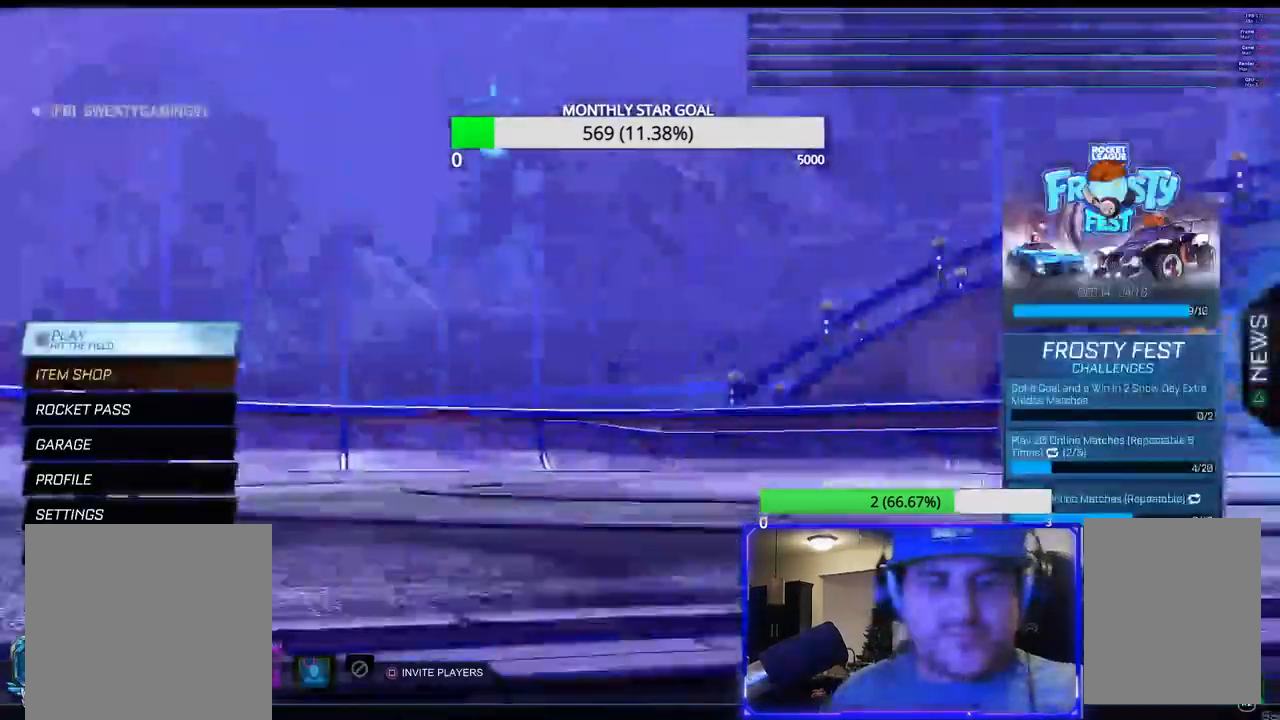
{"buttons": [], "left_stick": "center", "right_stick": "center", "events": []}
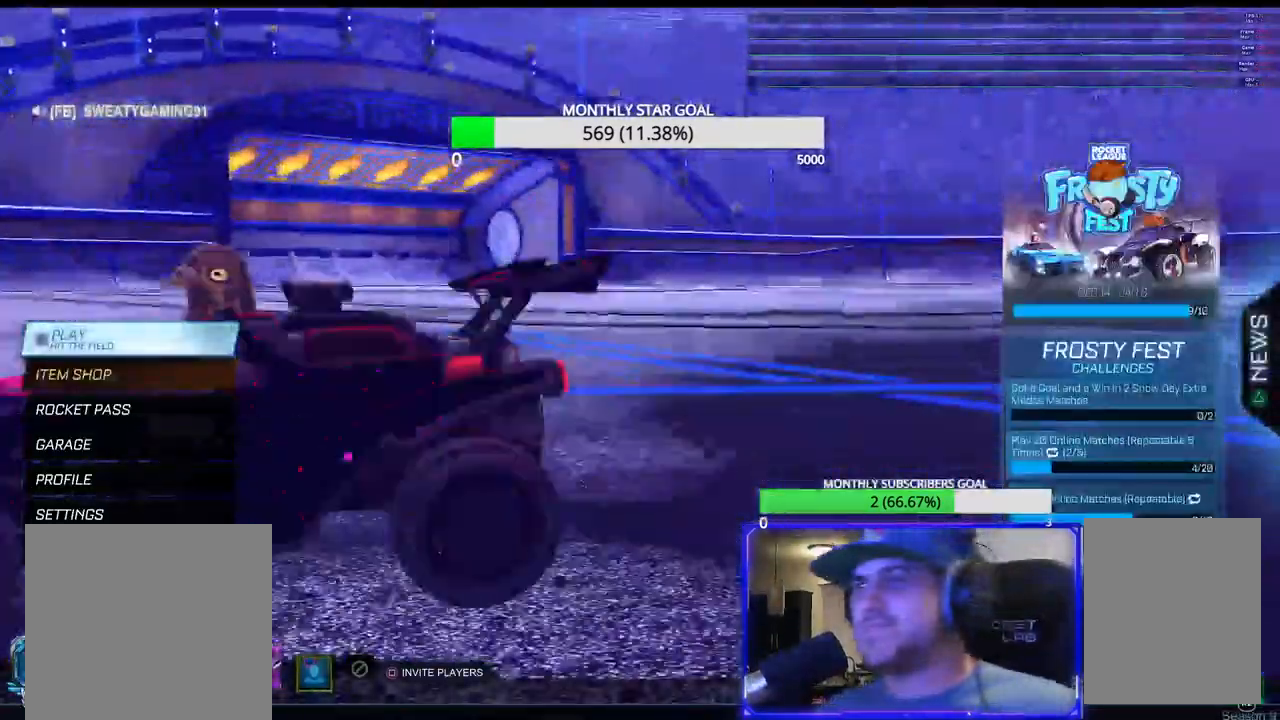
{"buttons": [], "left_stick": "center", "right_stick": "center", "events": [[400, "R1", "down"], [500, "R1", "up"]]}
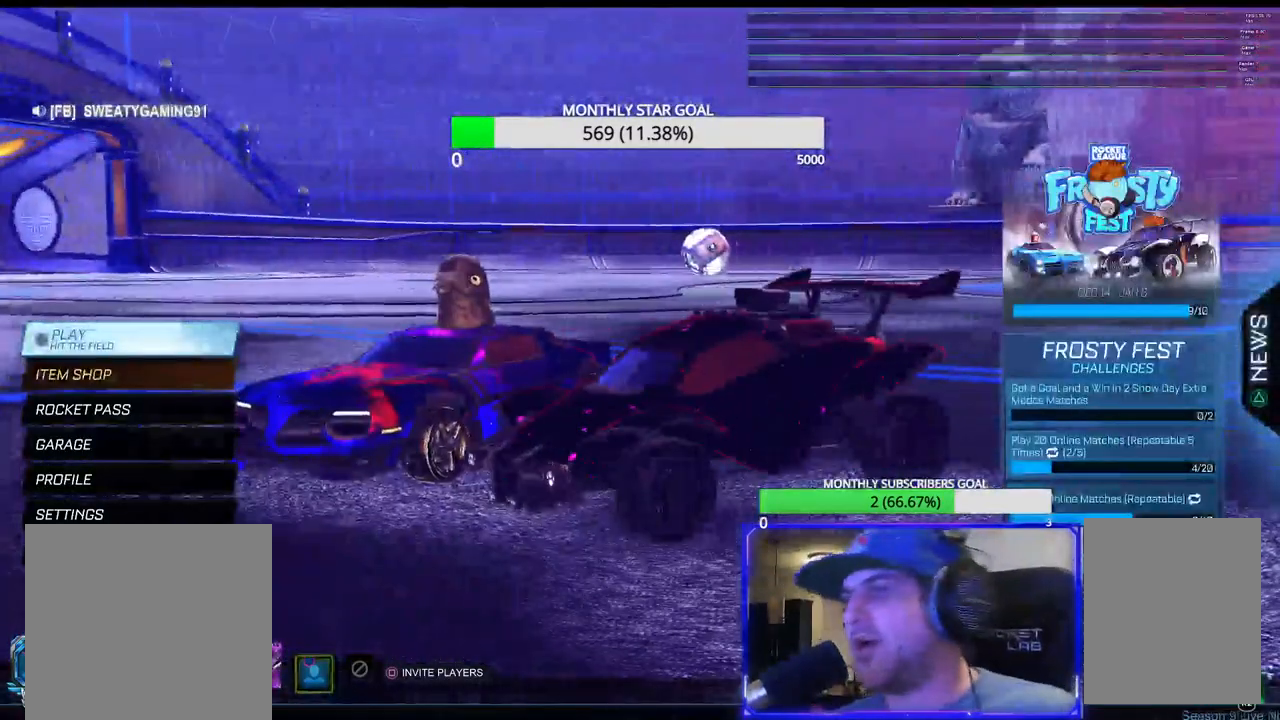
{"buttons": [], "left_stick": "center", "right_stick": "center", "events": []}
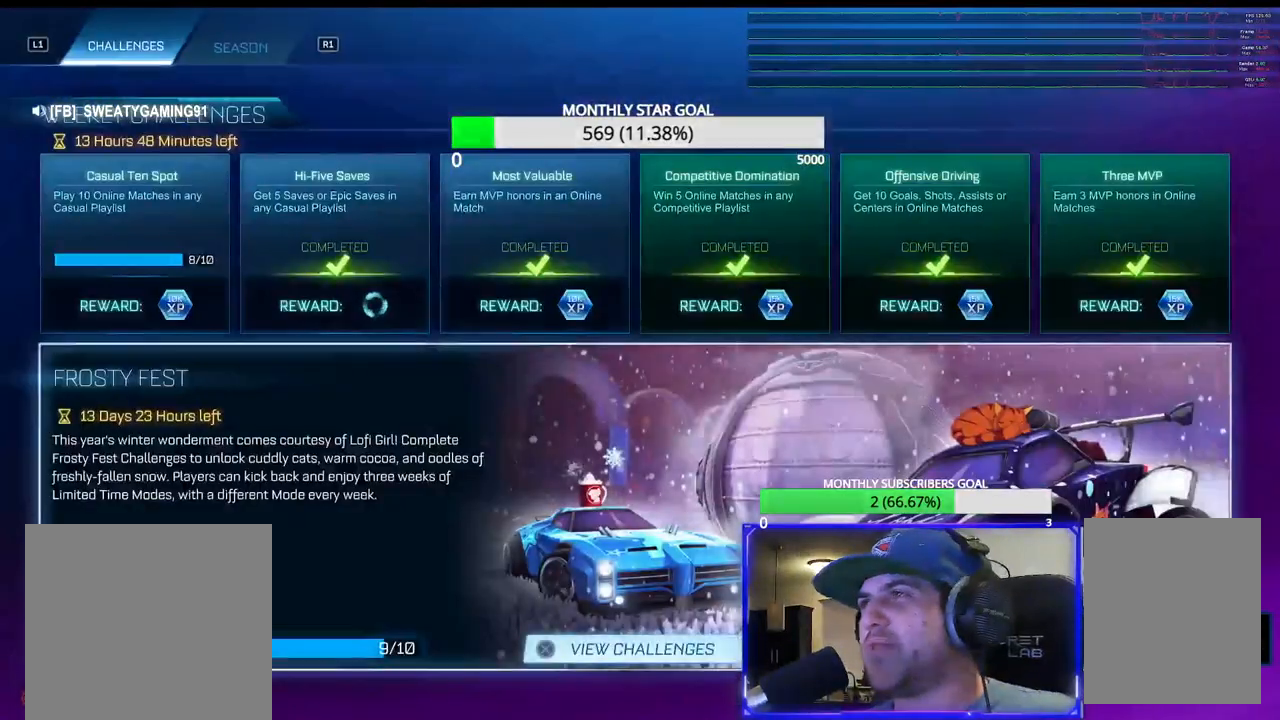
{"buttons": [], "left_stick": "center", "right_stick": "center", "events": []}
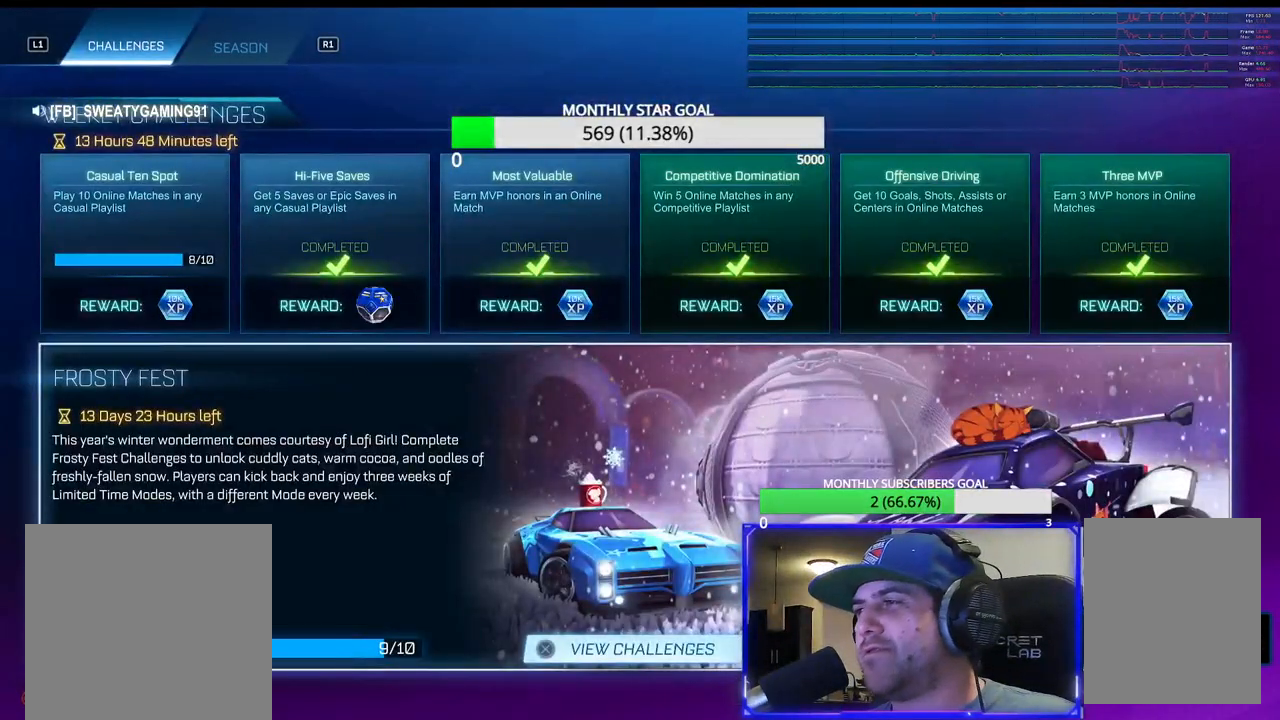
{"buttons": [], "left_stick": "center", "right_stick": "center", "events": [[17, "R1", "down"], [133, "R1", "up"], [333, "CIRCLE", "down"], [433, "CIRCLE", "up"]]}
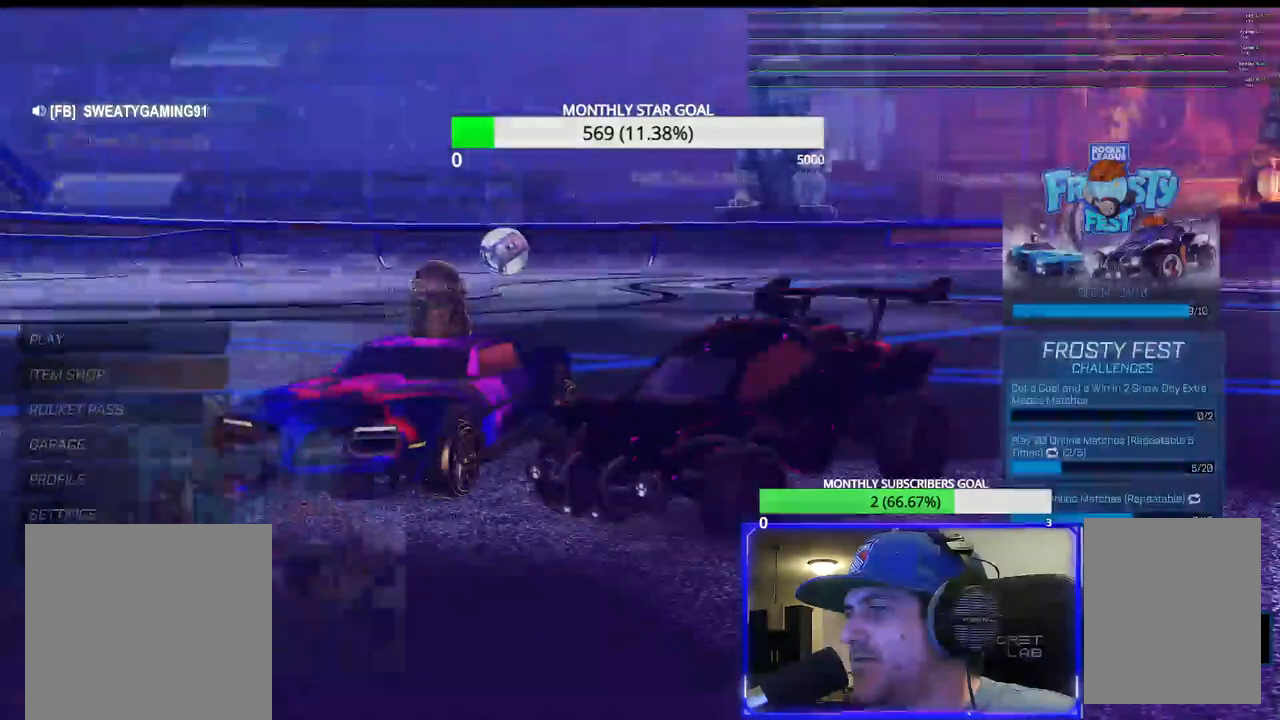
{"buttons": [], "left_stick": "center", "right_stick": "center", "events": [[300, "R2", "down"], [417, "R2", "up"]]}
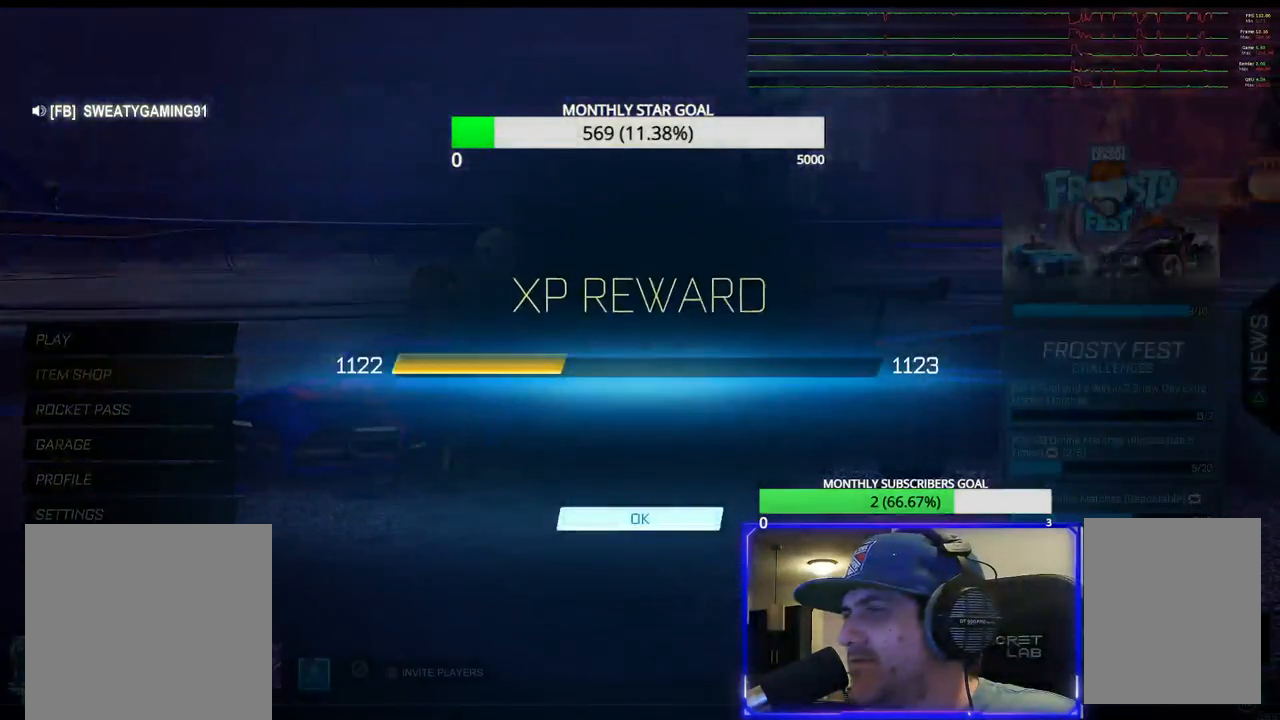
{"buttons": [], "left_stick": "center", "right_stick": "center", "events": [[233, "CROSS", "down"], [333, "CROSS", "up"]]}
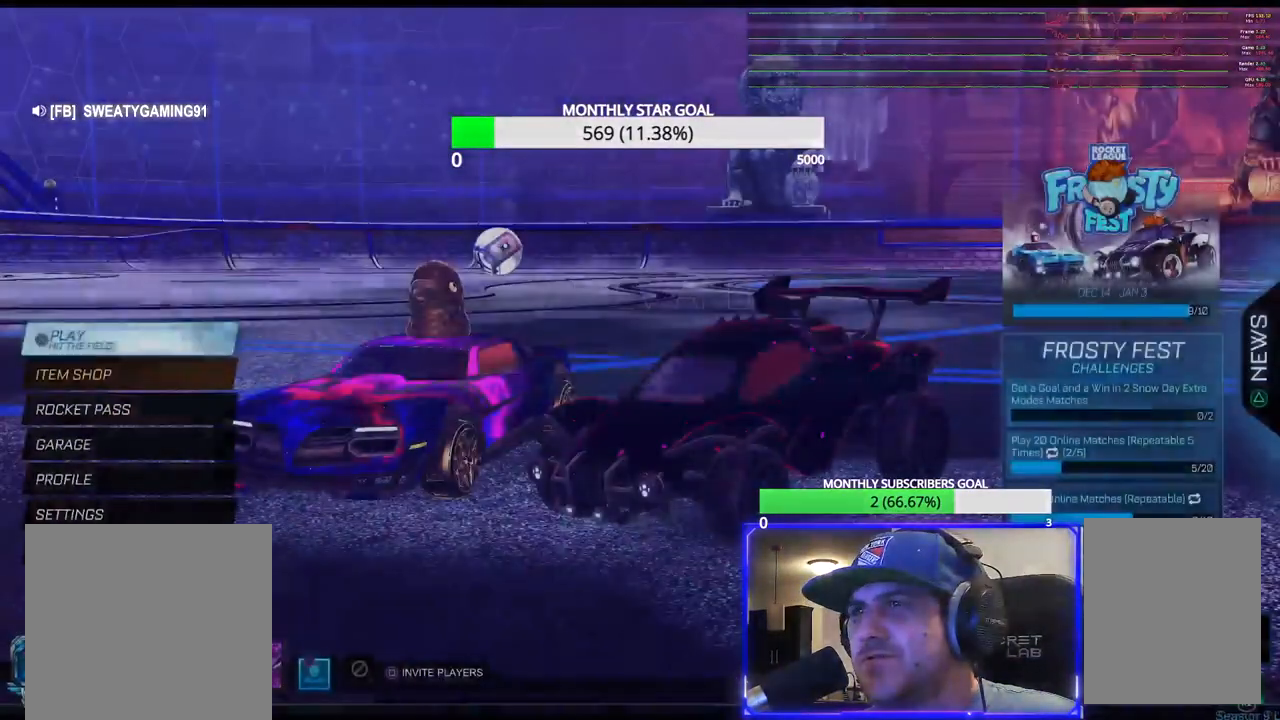
{"buttons": [], "left_stick": "center", "right_stick": "center", "events": [[250, "R2", "down"], [383, "R2", "up"]]}
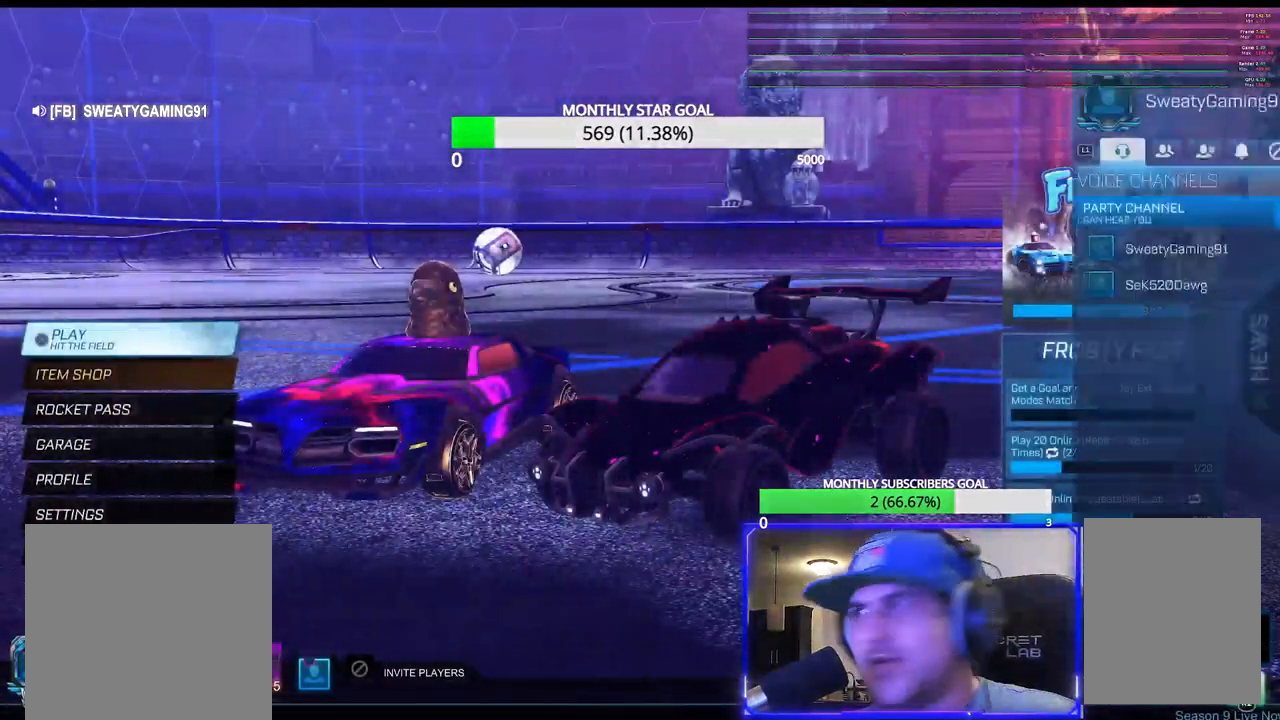
{"buttons": [], "left_stick": "center", "right_stick": "center", "events": []}
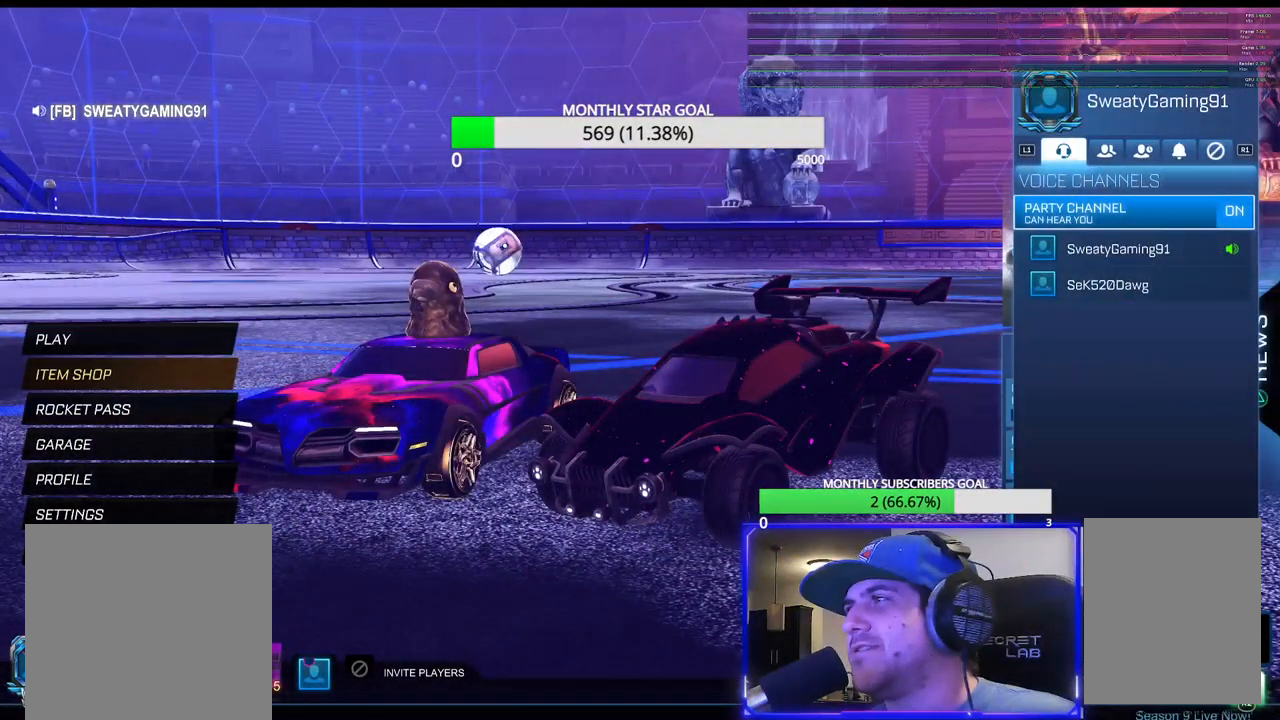
{"buttons": [], "left_stick": "center", "right_stick": "center", "events": [[83, "R1", "down"], [217, "R1", "up"]]}
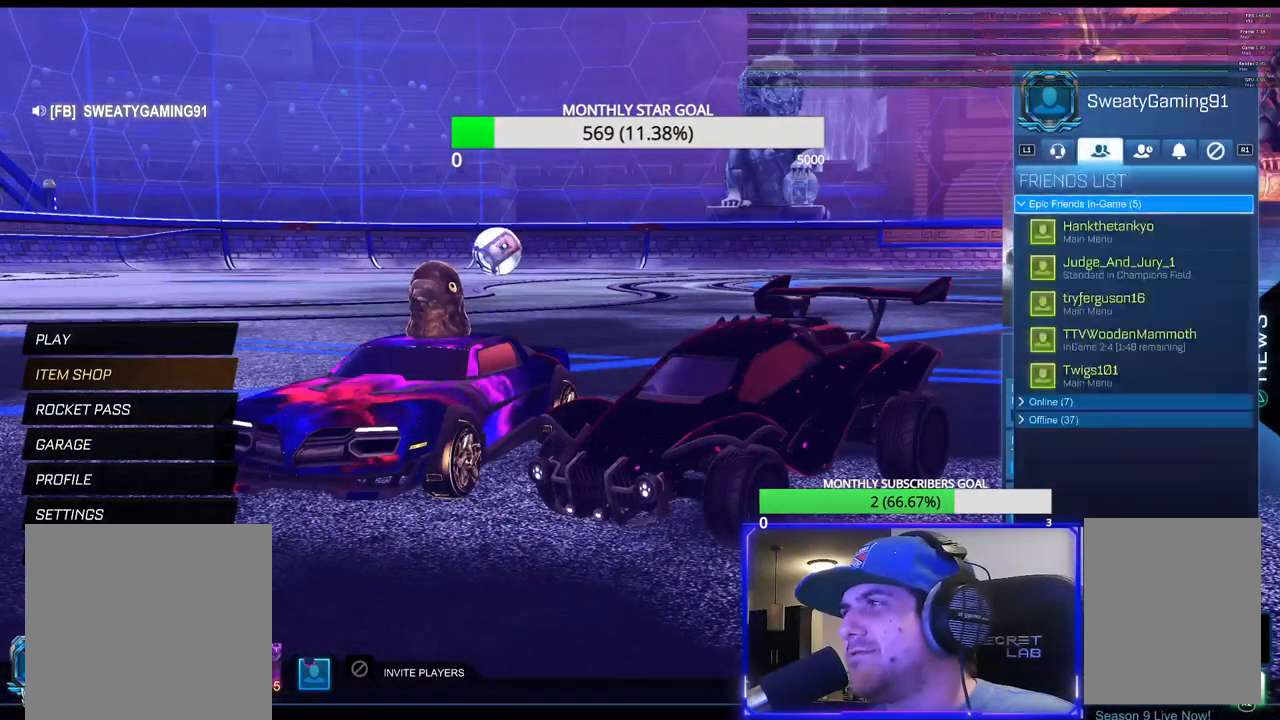
{"buttons": [], "left_stick": "center", "right_stick": "center", "events": []}
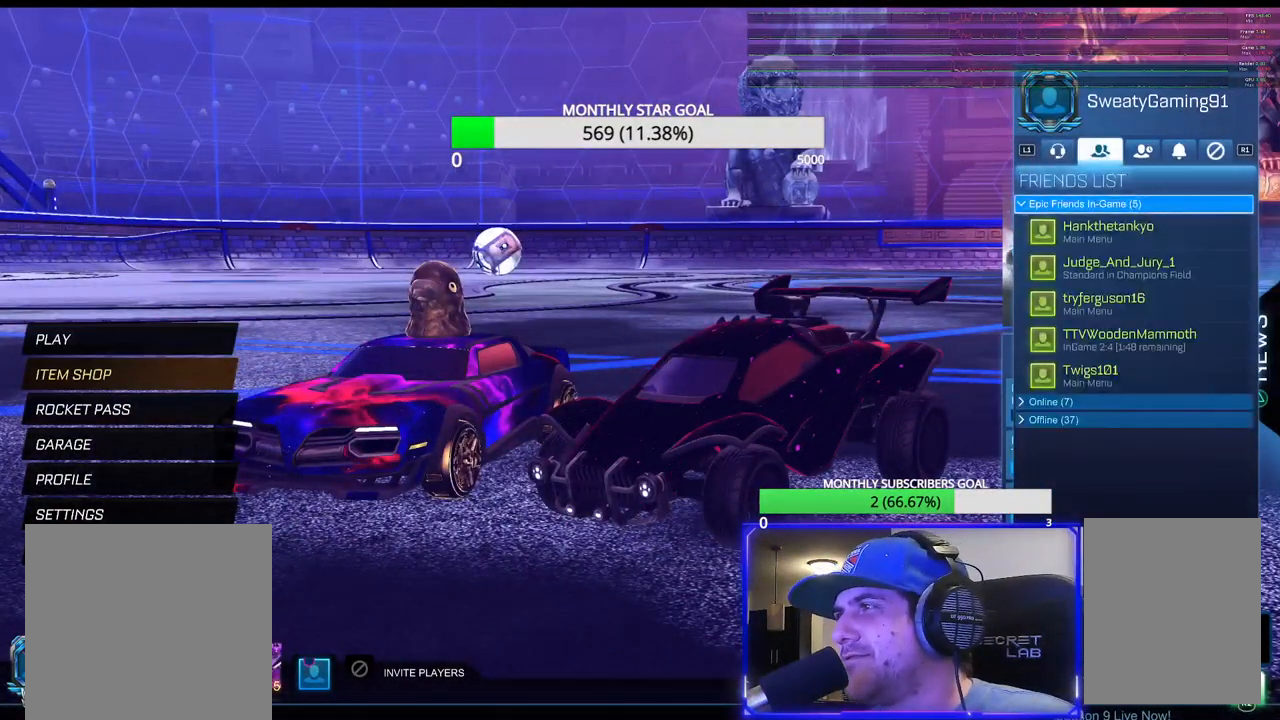
{"buttons": [], "left_stick": "center", "right_stick": "center", "events": []}
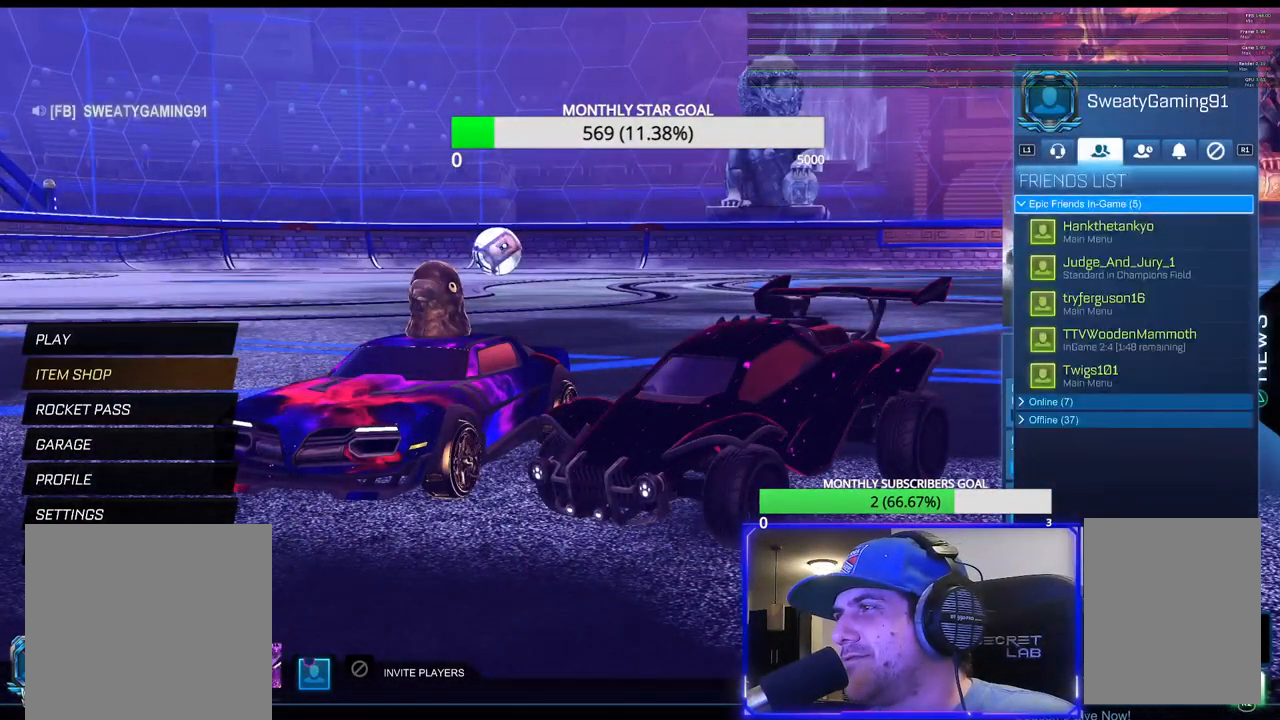
{"buttons": [], "left_stick": "center", "right_stick": "center", "events": []}
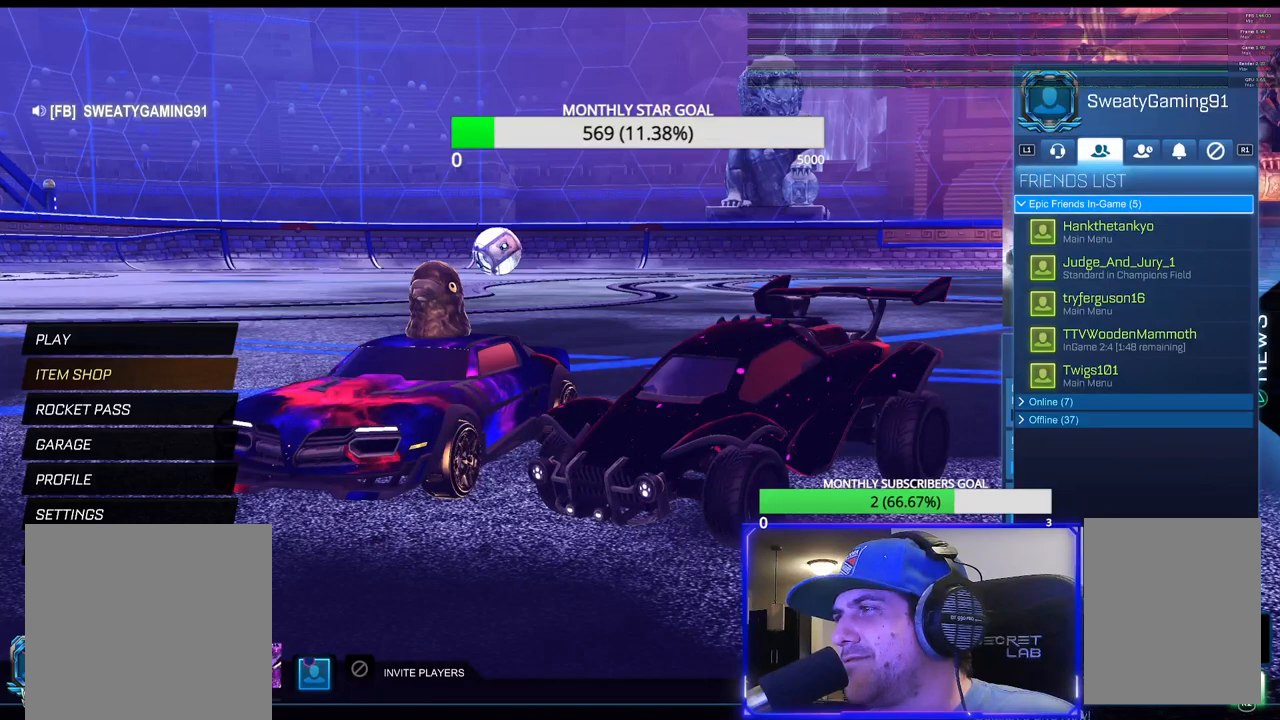
{"buttons": [], "left_stick": "center", "right_stick": "center", "events": []}
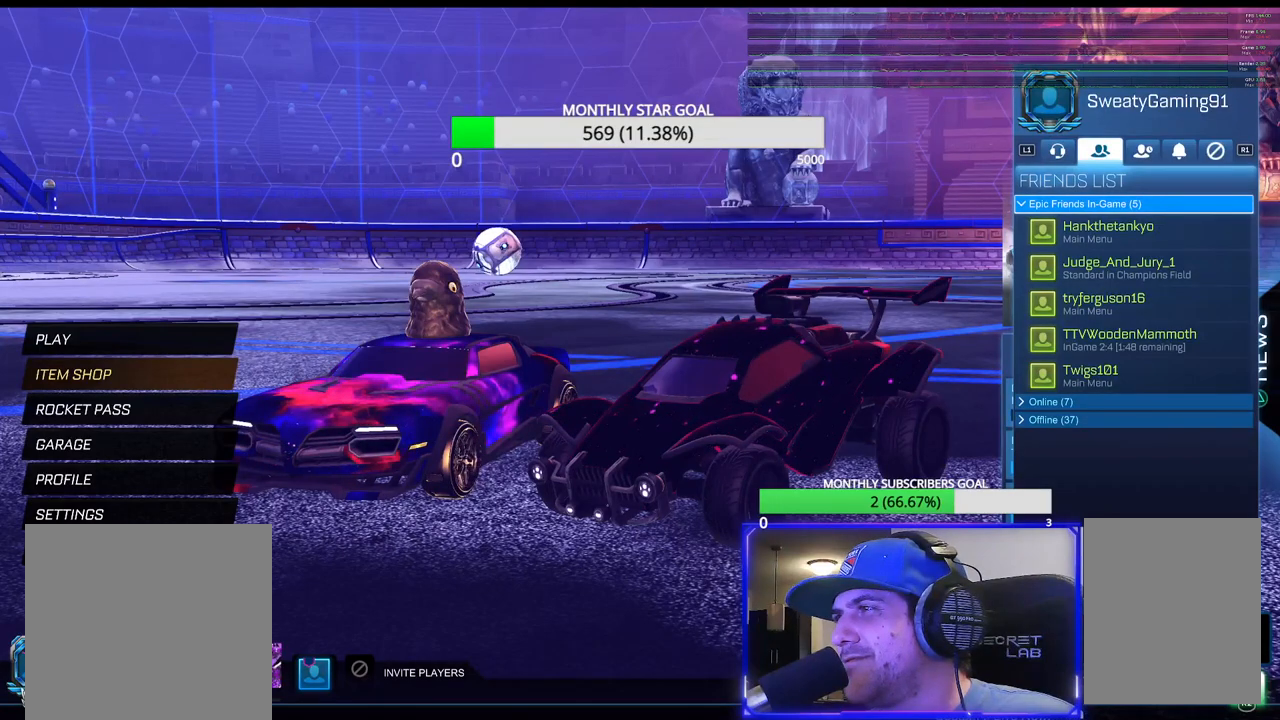
{"buttons": [], "left_stick": "center", "right_stick": "center", "events": [[233, "CIRCLE", "down"], [317, "CIRCLE", "up"]]}
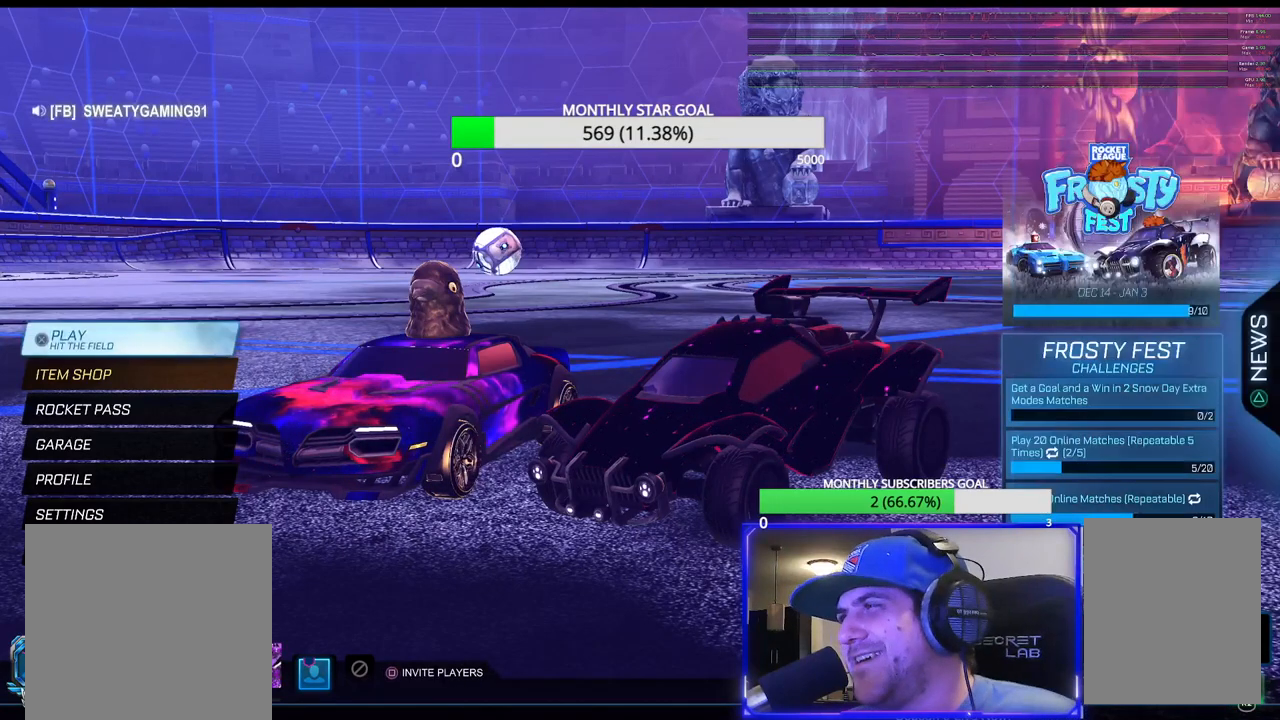
{"buttons": [], "left_stick": "center", "right_stick": "center", "events": []}
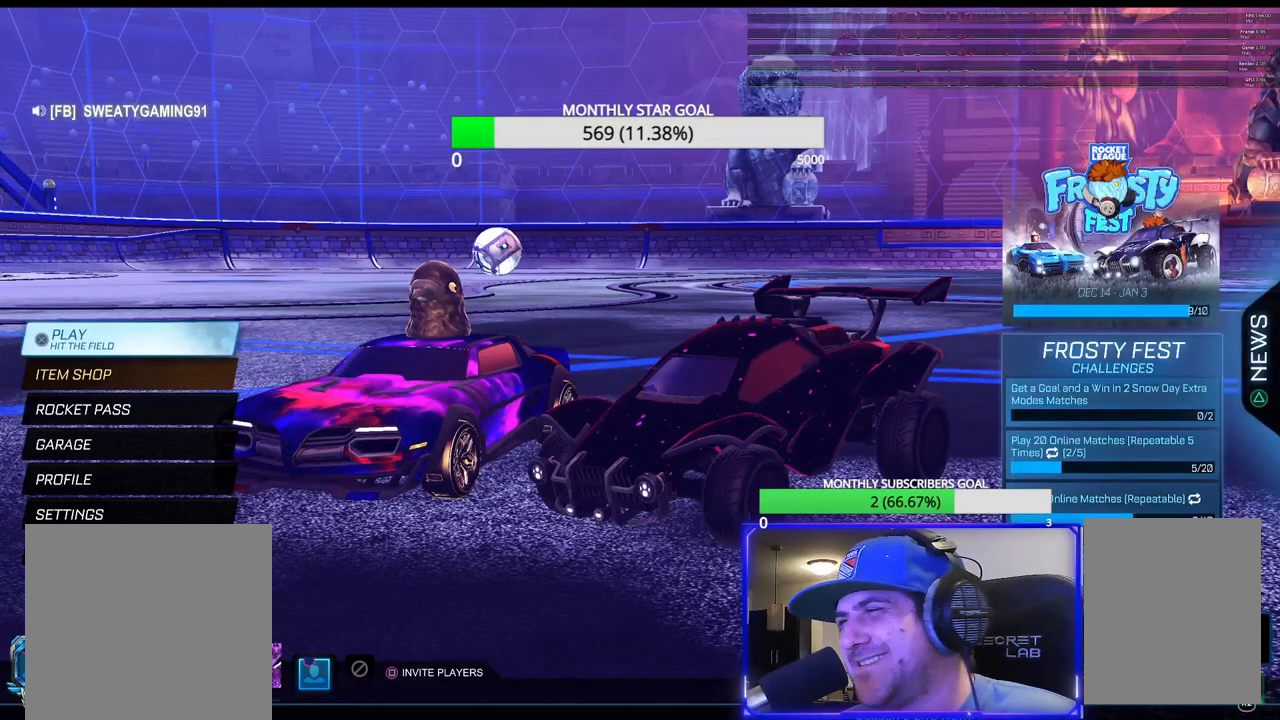
{"buttons": [], "left_stick": "center", "right_stick": "center", "events": []}
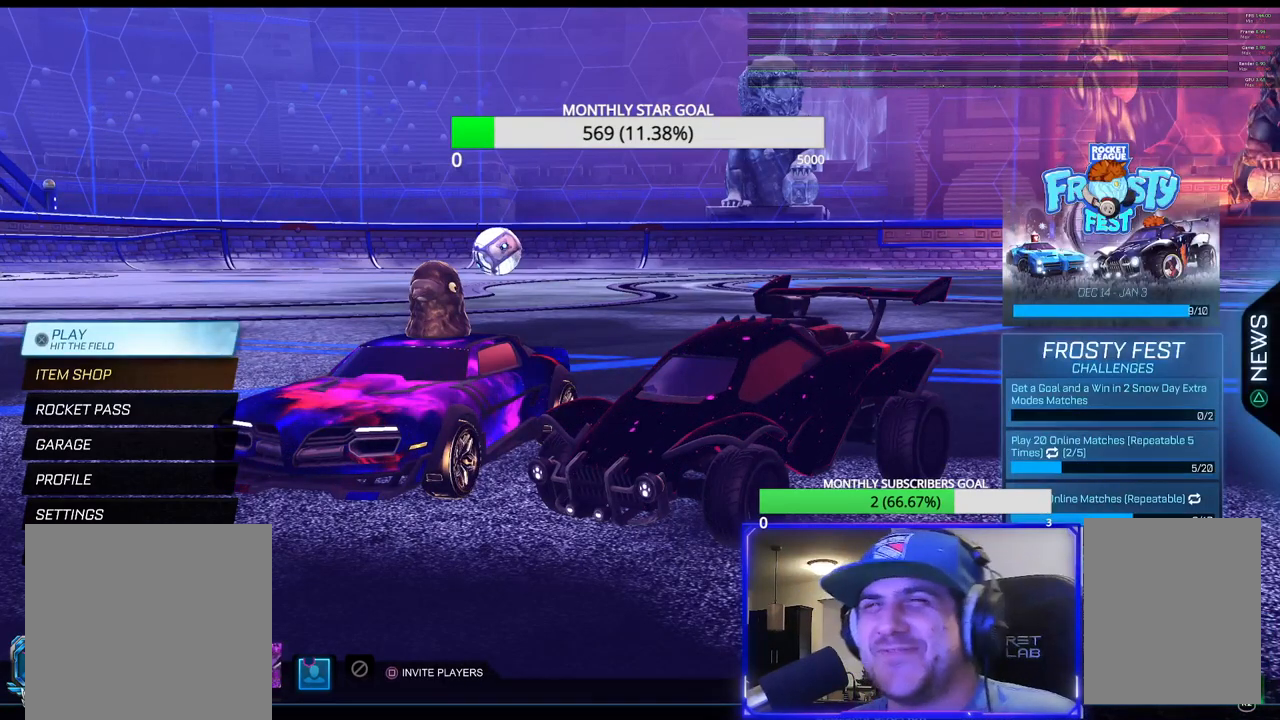
{"buttons": ["CROSS"], "left_stick": "center", "right_stick": "center", "events": [[500, "CROSS", "down"]]}
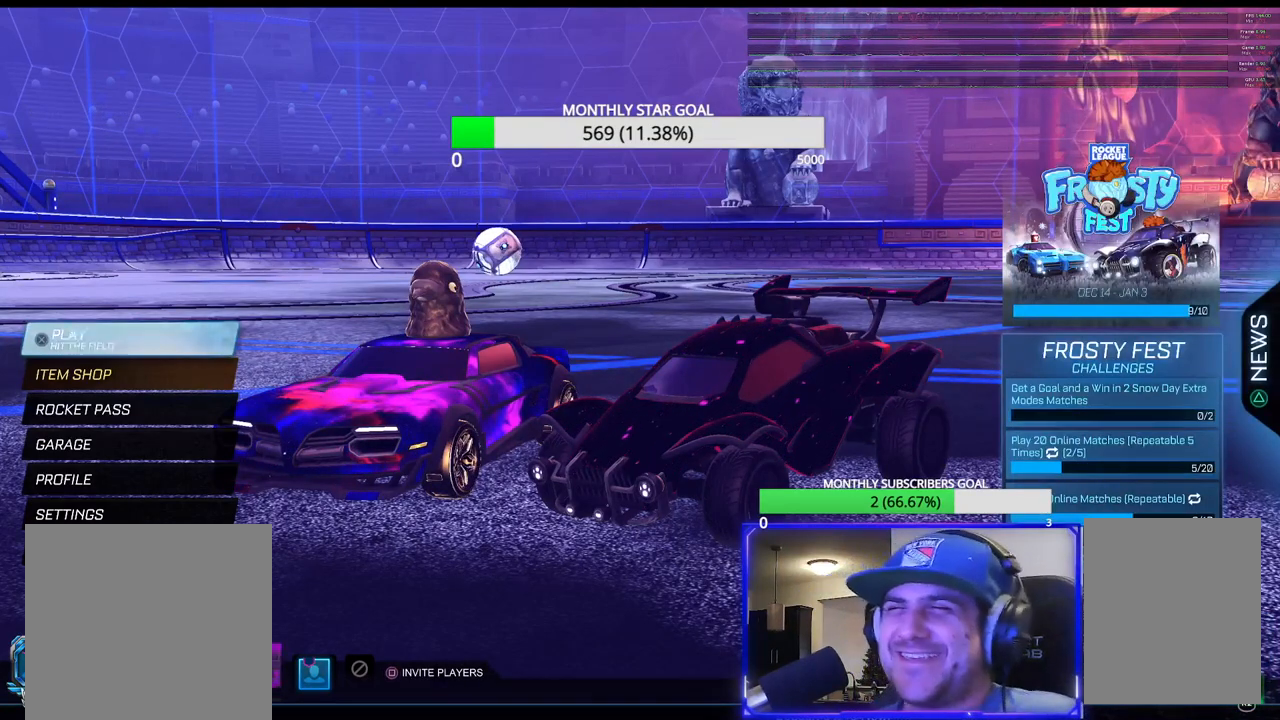
{"buttons": [], "left_stick": "center", "right_stick": "center", "events": [[83, "CROSS", "up"], [383, "DPAD_RIGHT", "down"], [467, "DPAD_RIGHT", "up"]]}
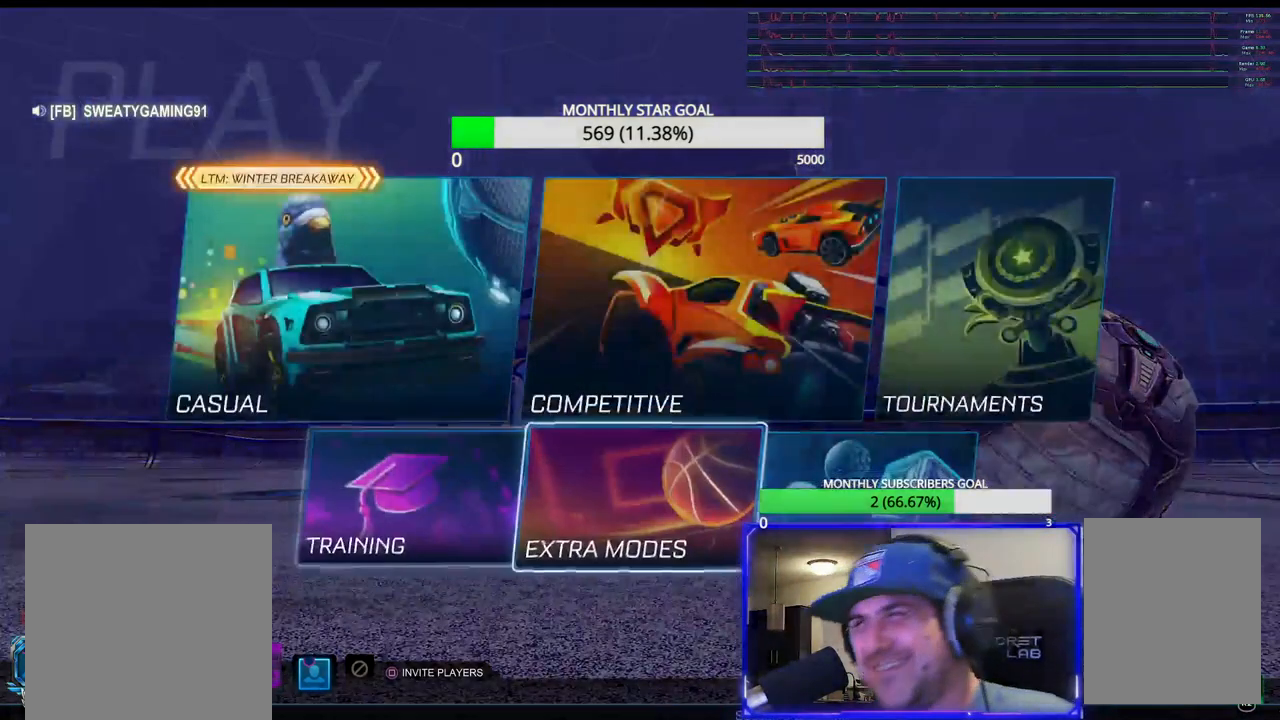
{"buttons": [], "left_stick": "center", "right_stick": "center", "events": [[167, "DPAD_UP", "down"], [250, "DPAD_UP", "up"]]}
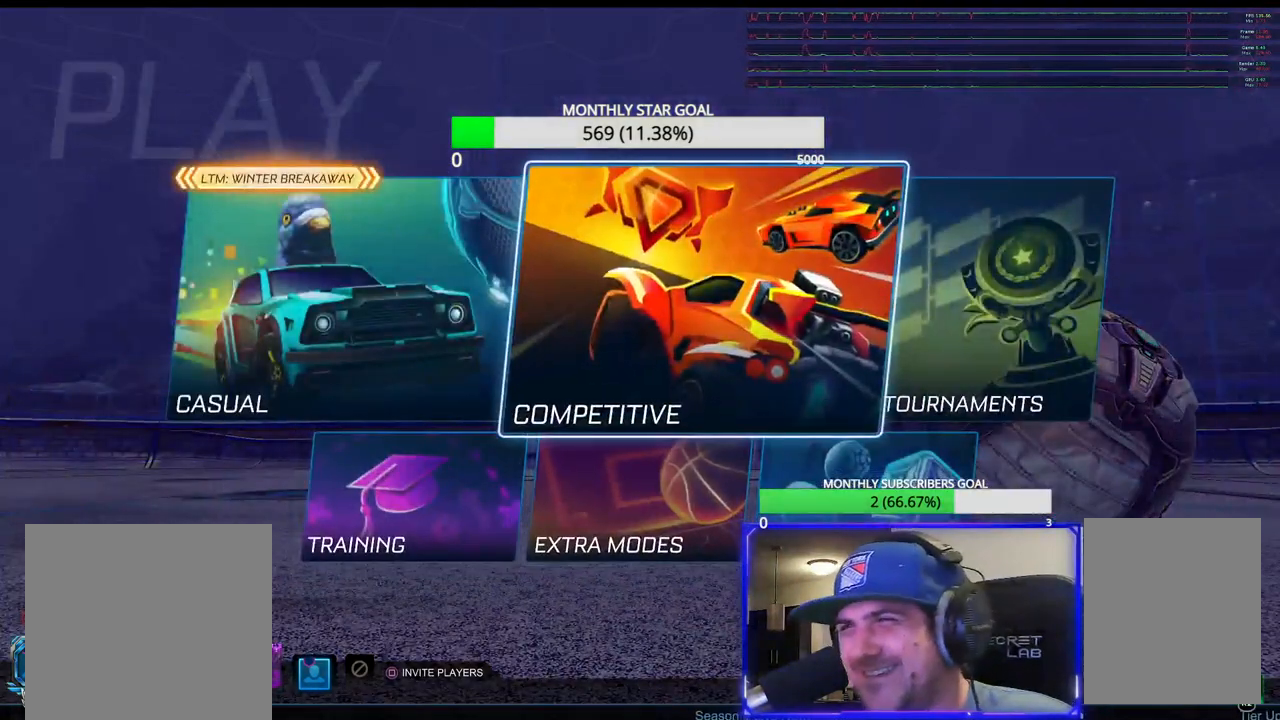
{"buttons": [], "left_stick": "center", "right_stick": "center", "events": [[133, "DPAD_LEFT", "down"], [217, "DPAD_LEFT", "up"]]}
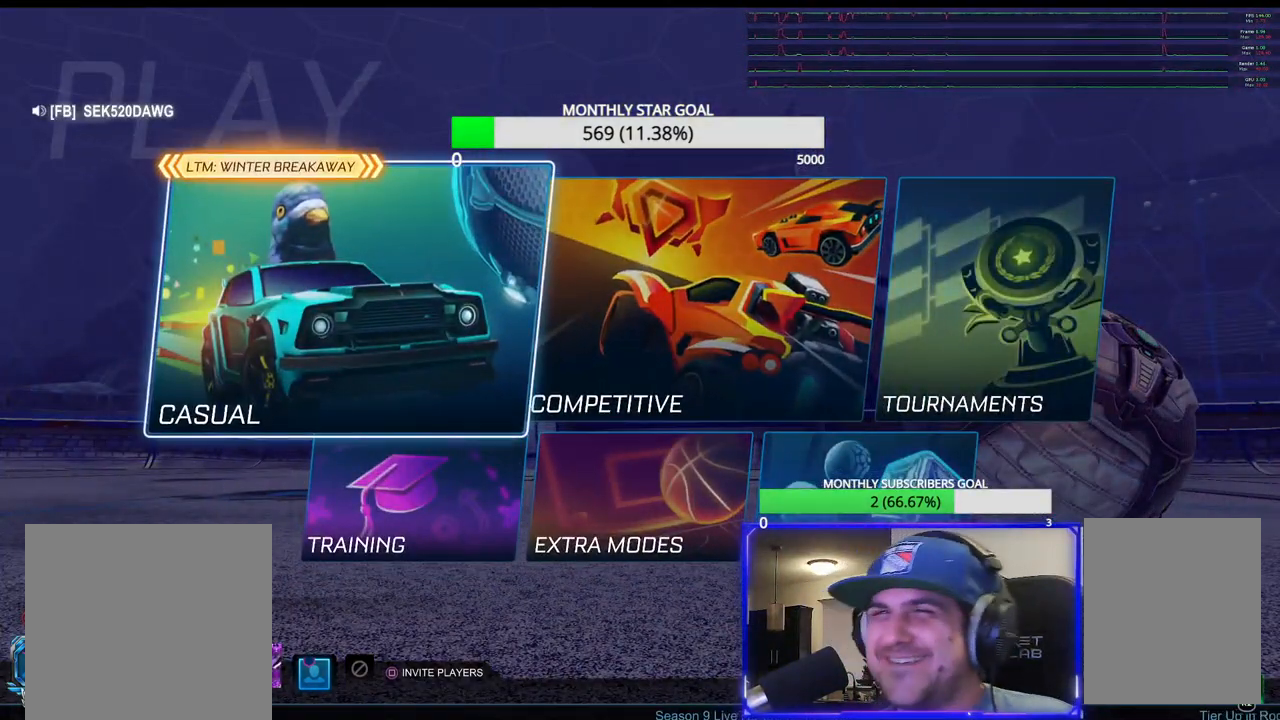
{"buttons": [], "left_stick": "center", "right_stick": "center", "events": [[300, "CROSS", "down"], [400, "CROSS", "up"]]}
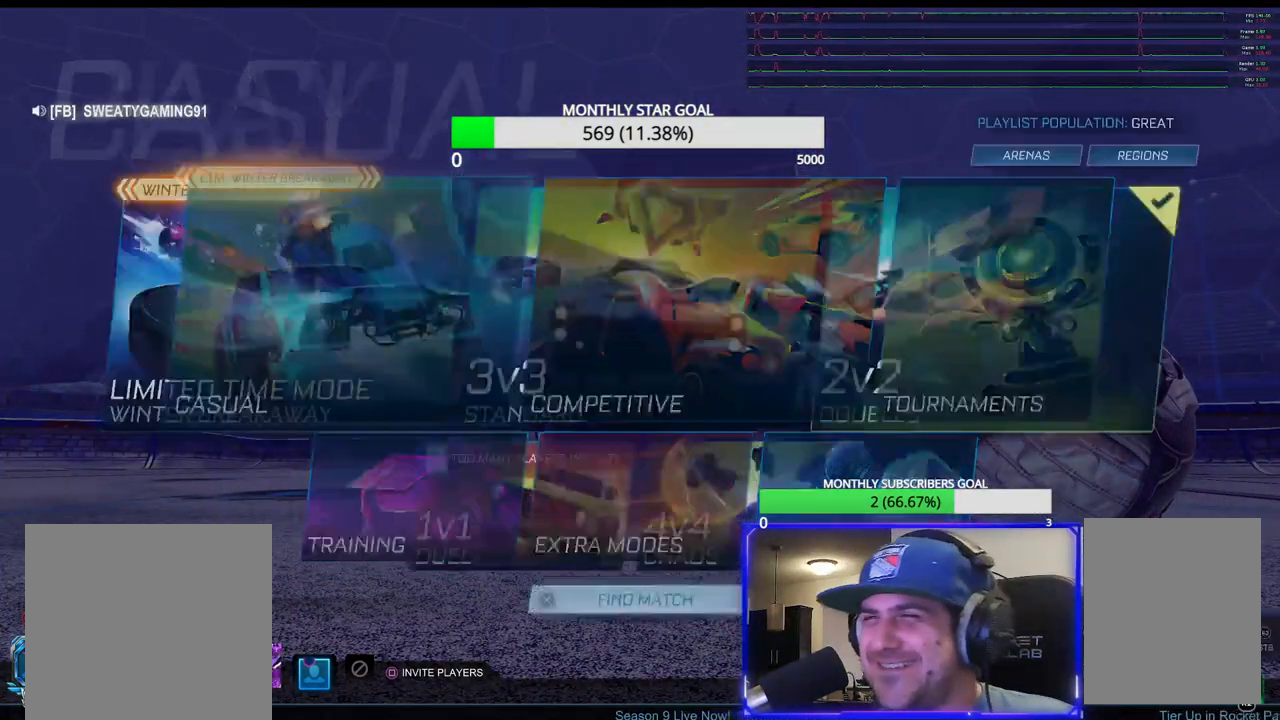
{"buttons": ["DPAD_UP"], "left_stick": "center", "right_stick": "center", "events": [[417, "DPAD_UP", "down"]]}
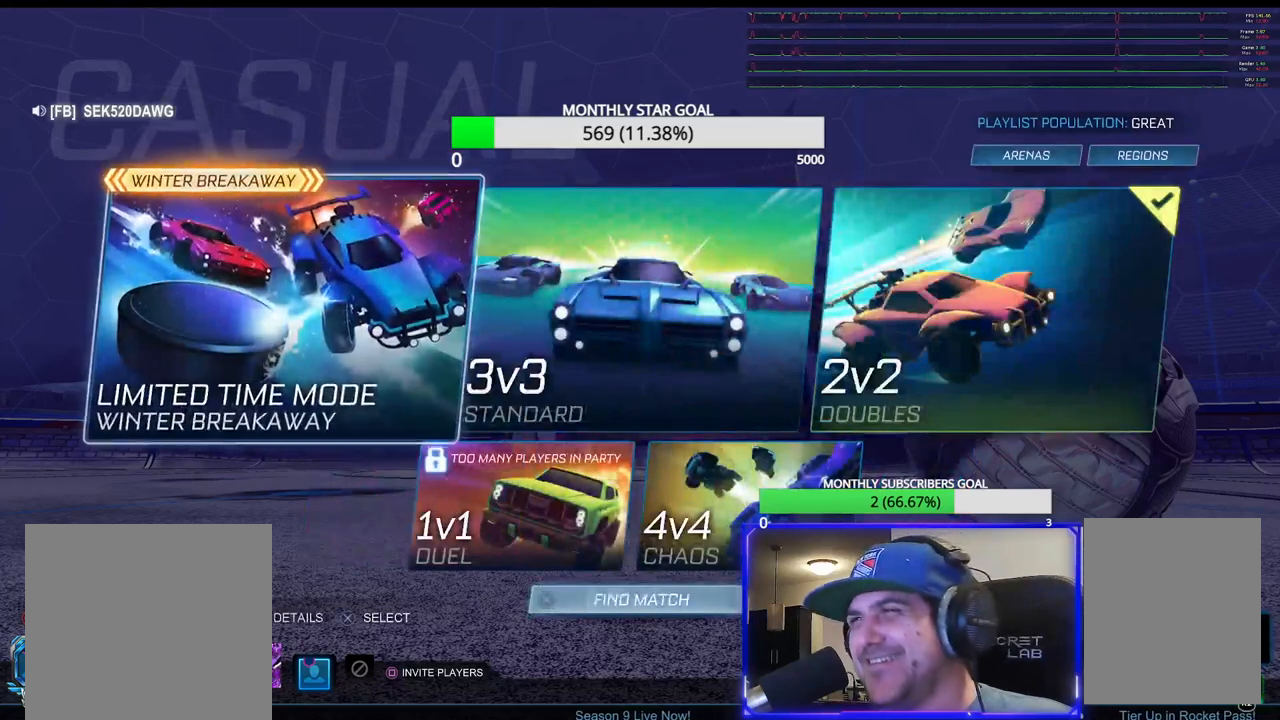
{"buttons": ["DPAD_DOWN"], "left_stick": "center", "right_stick": "center", "events": [[17, "DPAD_UP", "up"], [217, "DPAD_RIGHT", "down"], [317, "DPAD_RIGHT", "up"], [433, "DPAD_DOWN", "down"]]}
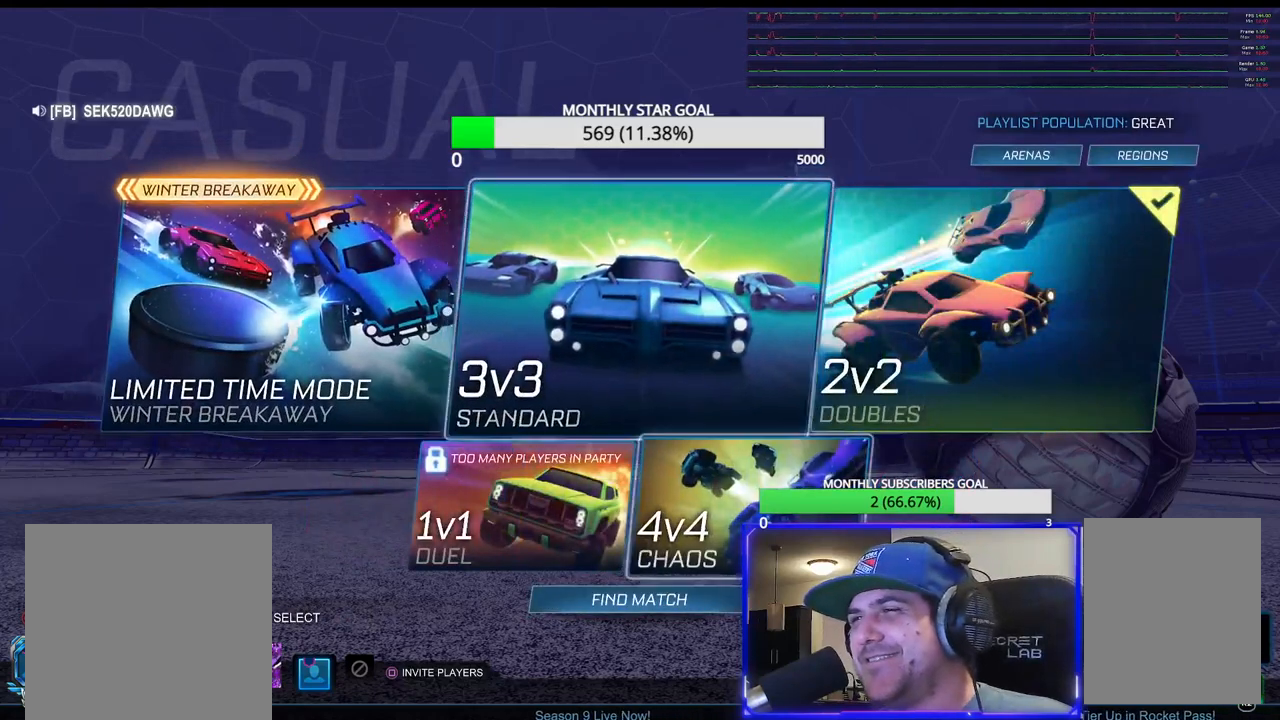
{"buttons": ["CROSS"], "left_stick": "center", "right_stick": "center", "events": [[33, "DPAD_DOWN", "up"], [133, "DPAD_DOWN", "down"], [233, "DPAD_DOWN", "up"], [450, "CROSS", "down"]]}
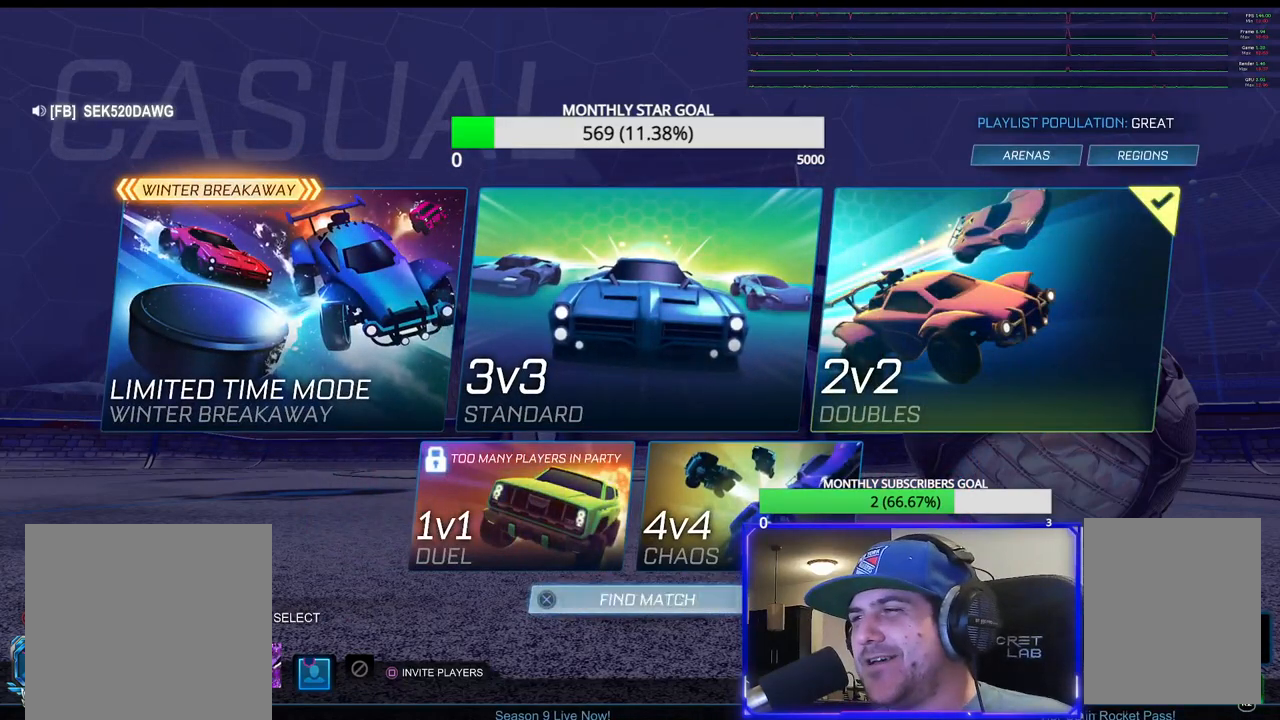
{"buttons": [], "left_stick": "center", "right_stick": "center", "events": [[33, "CROSS", "up"]]}